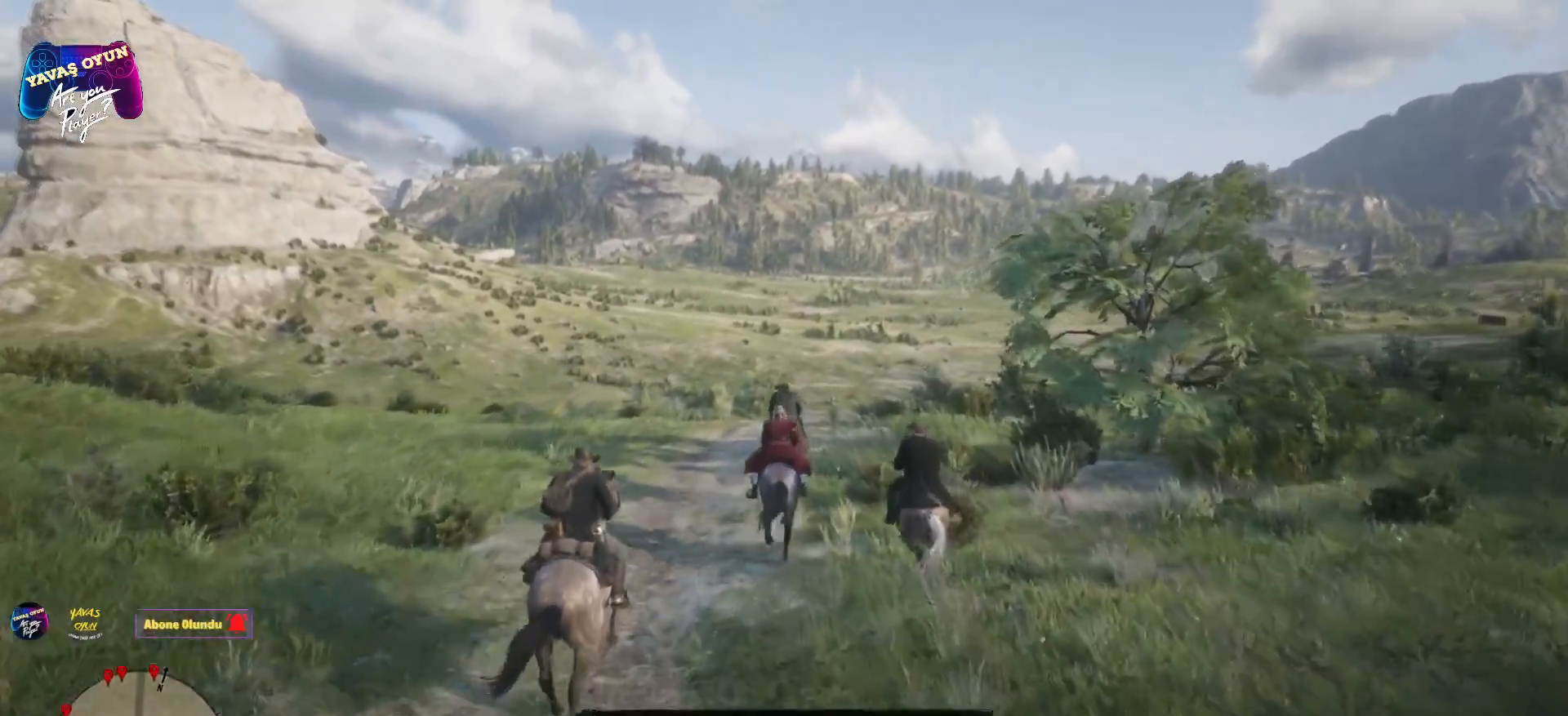
Gameplay with a controller (Xbox layout); each line is a JSON object with the inputs held at the frame after it. "events" lists button and stick changes between this image and that frame as [ms after this image, input, new state], when the widget could be followed in between.
{"buttons": ["A"], "left_stick": "up", "right_stick": "center", "events": [[50, "A", "up"], [417, "A", "down"]]}
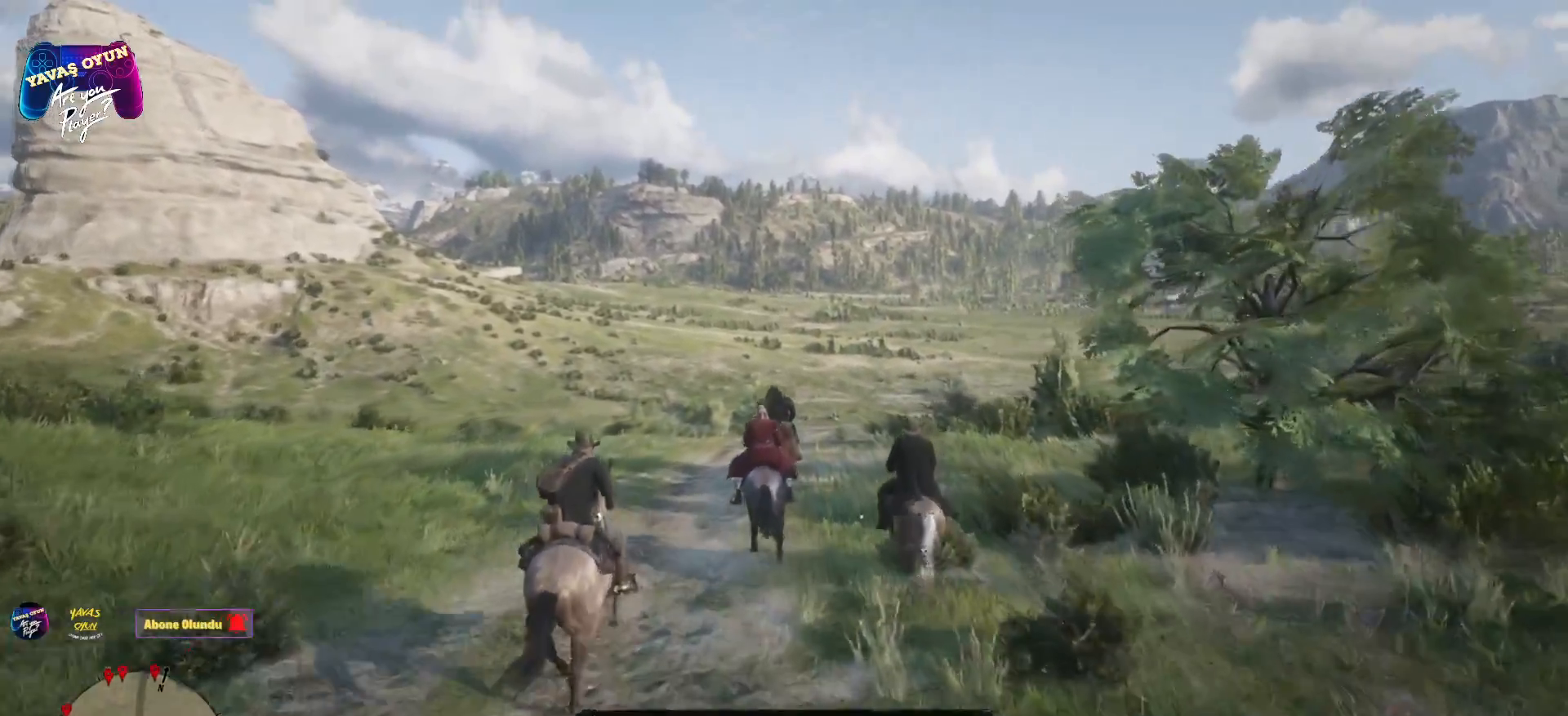
{"buttons": [], "left_stick": "up", "right_stick": "center", "events": [[33, "A", "up"], [250, "A", "down"], [367, "A", "up"]]}
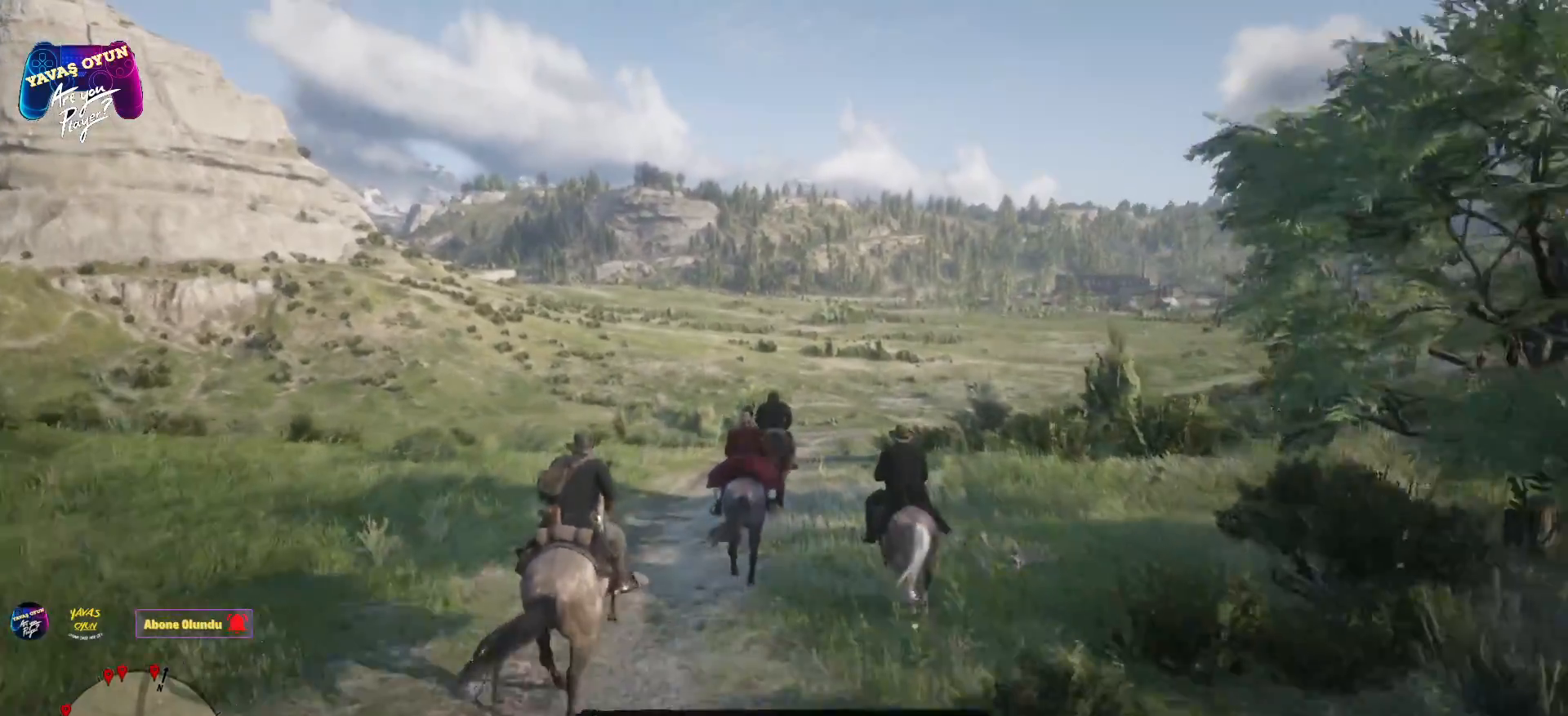
{"buttons": [], "left_stick": "up", "right_stick": "center", "events": [[150, "A", "down"], [267, "A", "up"]]}
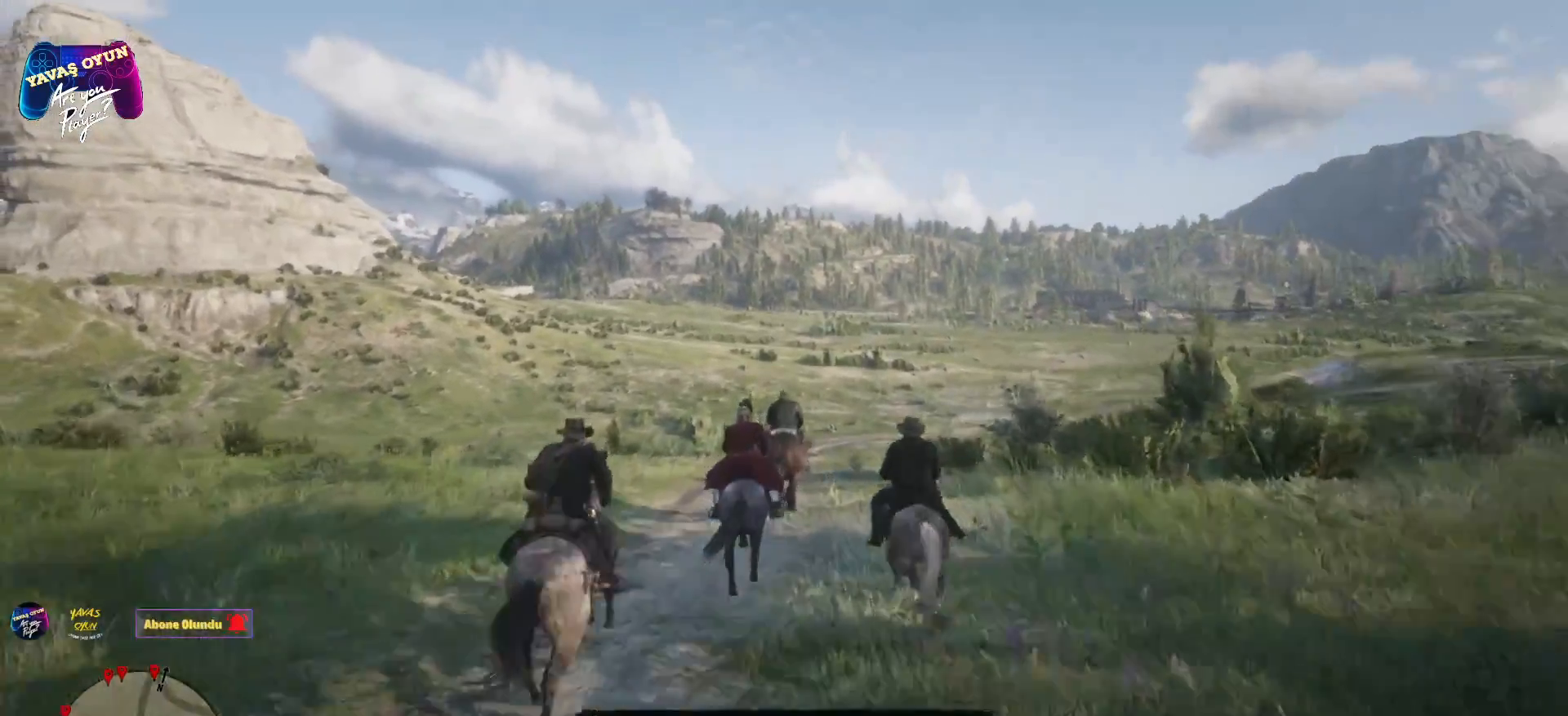
{"buttons": [], "left_stick": "up", "right_stick": "center", "events": [[167, "A", "down"], [300, "A", "up"]]}
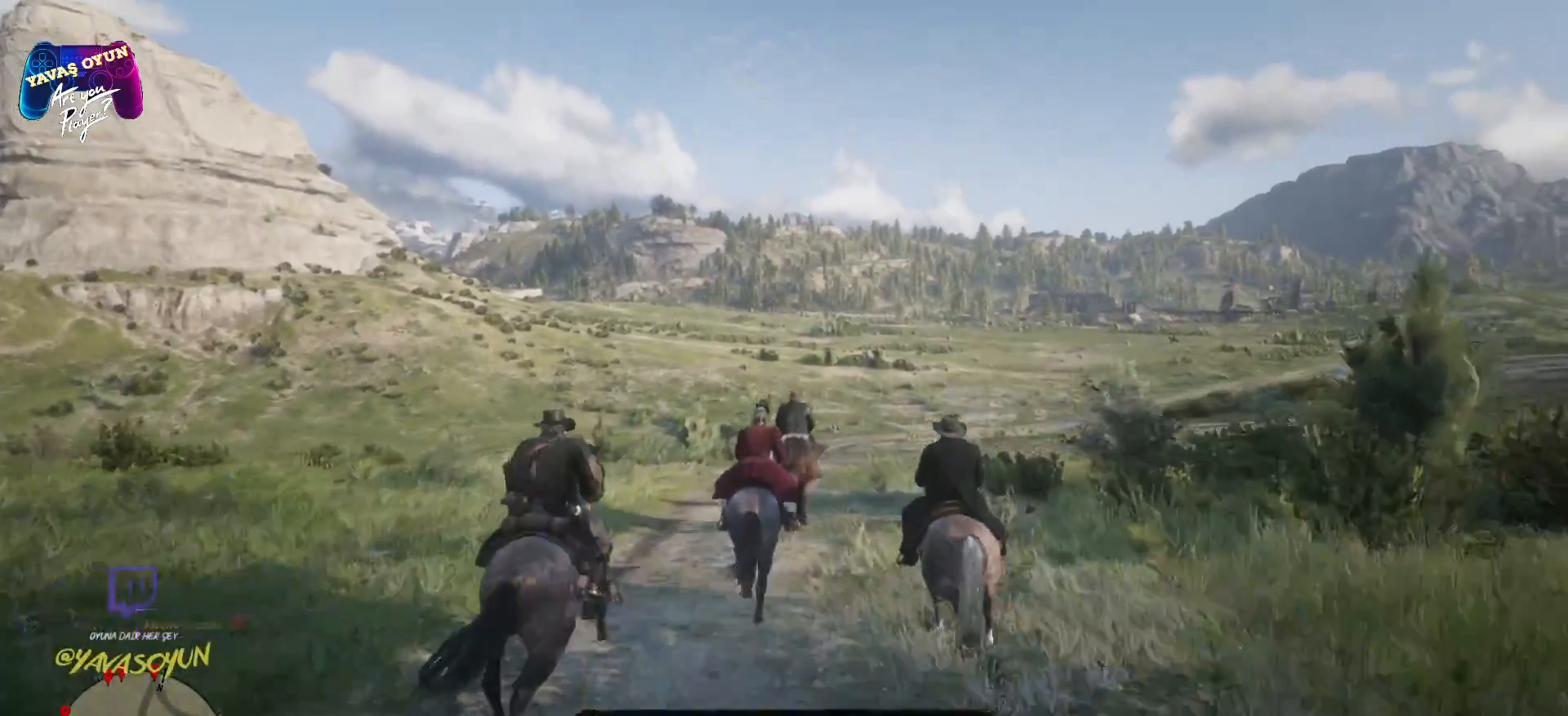
{"buttons": [], "left_stick": "up", "right_stick": "center", "events": []}
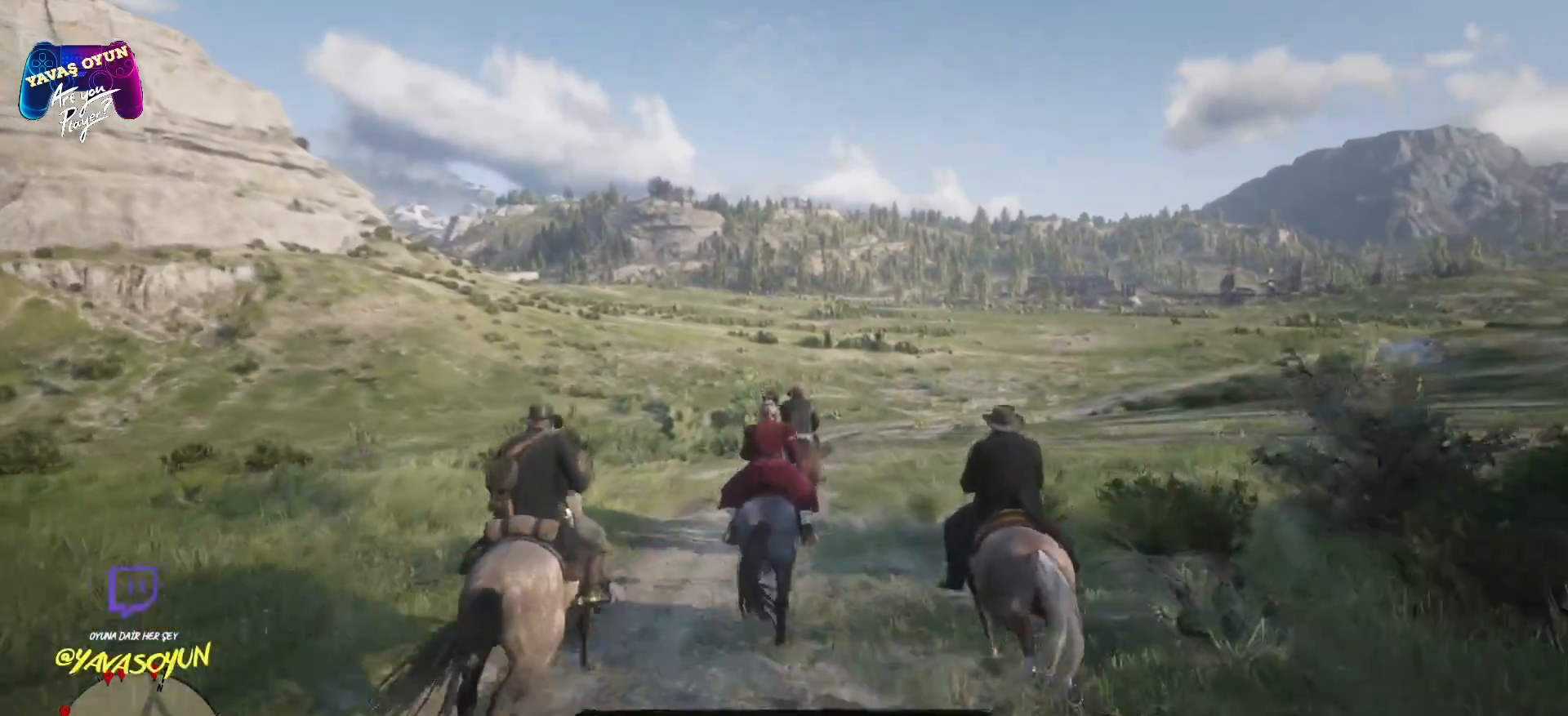
{"buttons": [], "left_stick": "up", "right_stick": "center", "events": []}
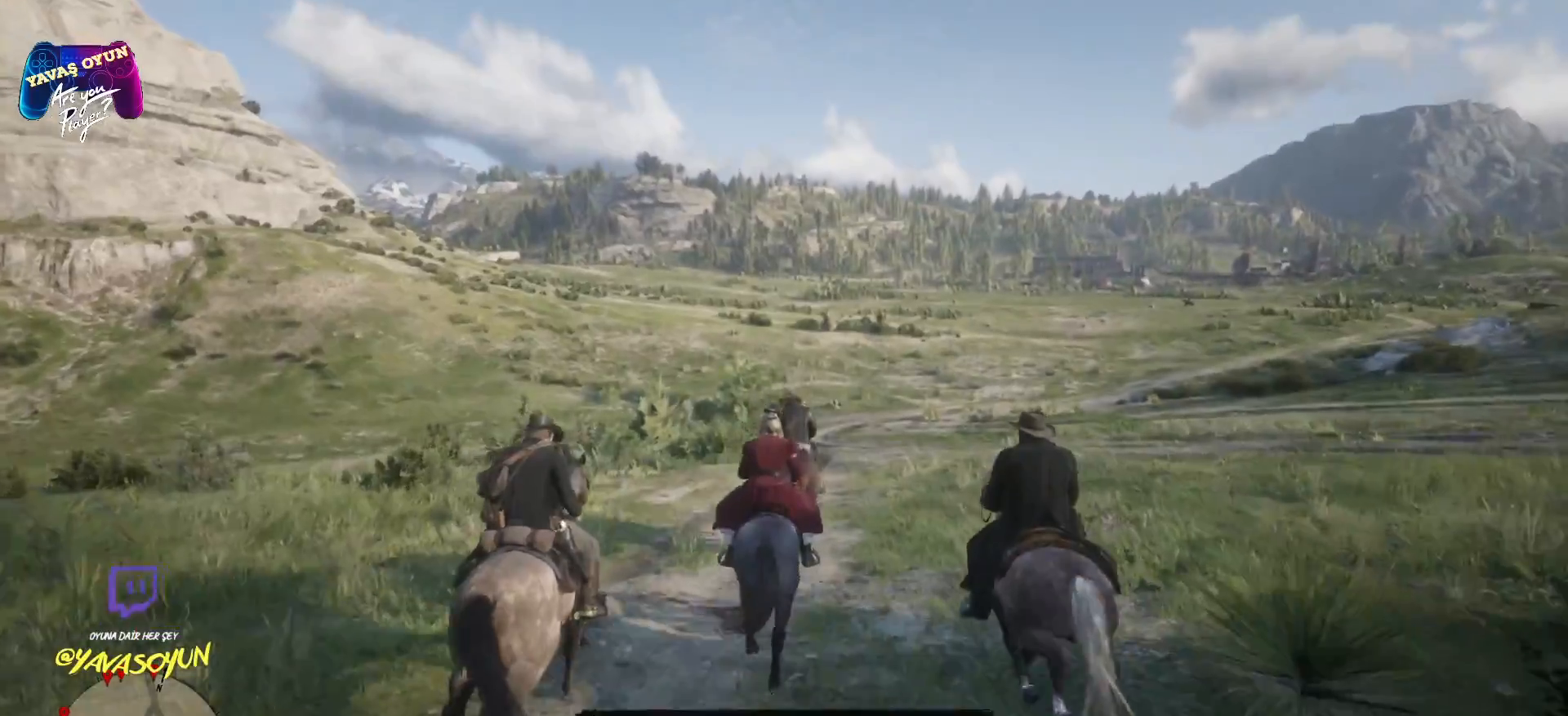
{"buttons": [], "left_stick": "up", "right_stick": "center", "events": []}
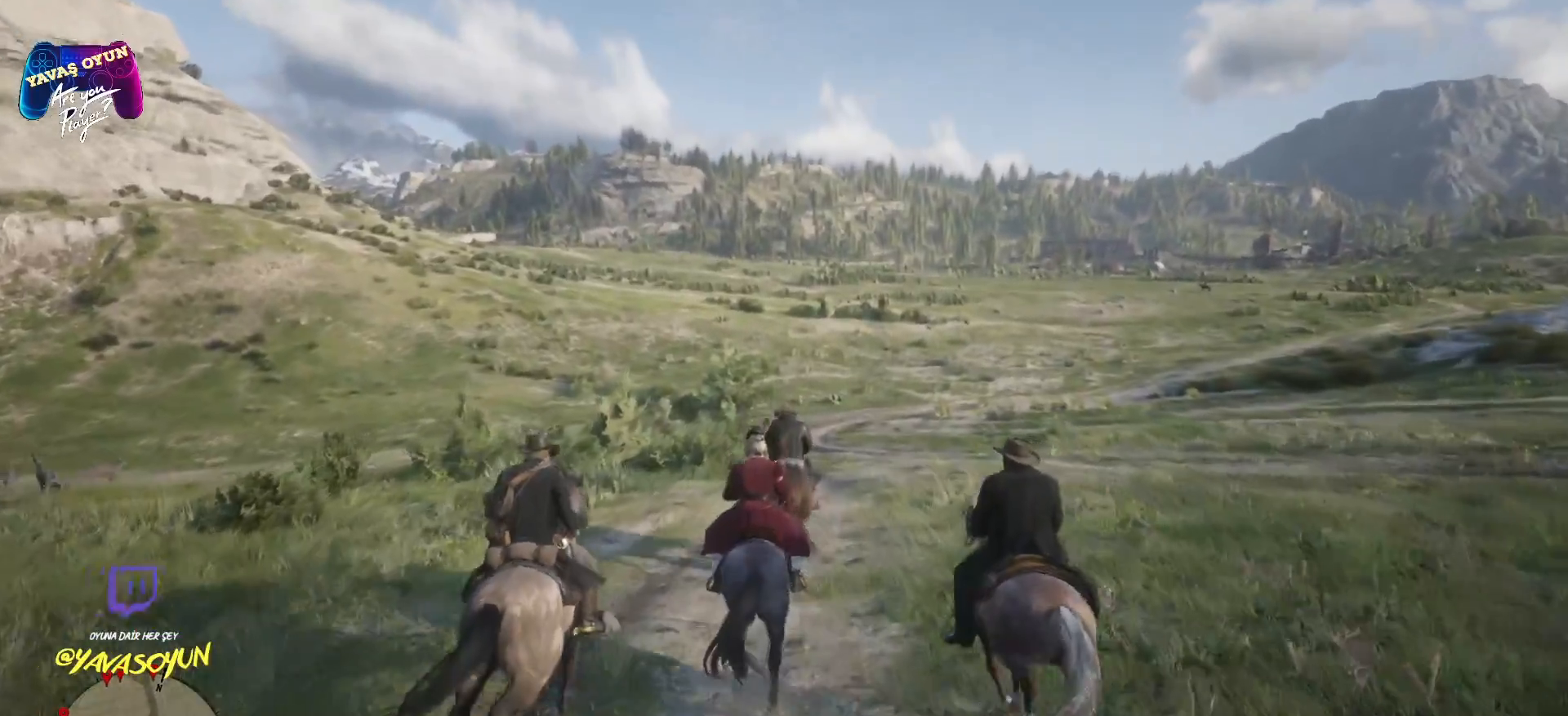
{"buttons": [], "left_stick": "up", "right_stick": "center", "events": []}
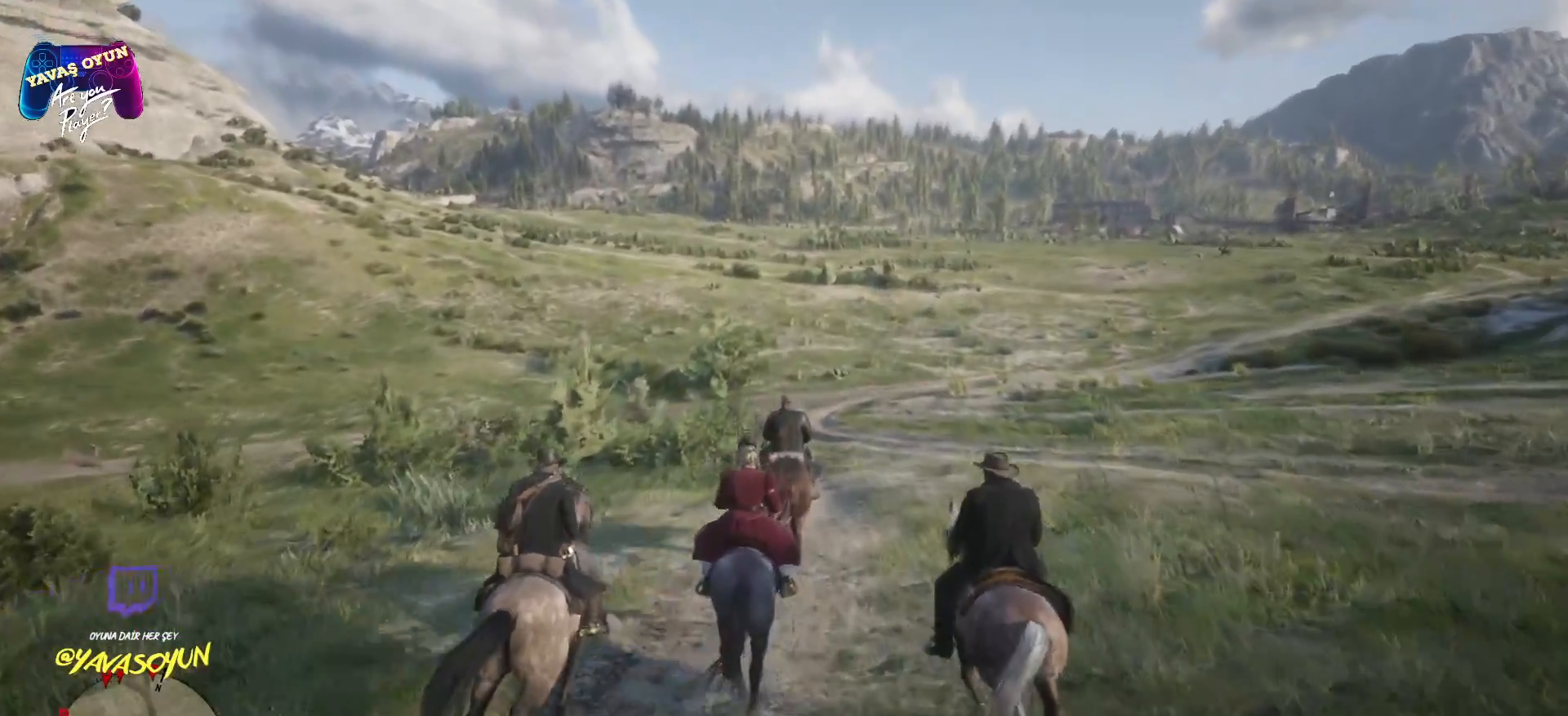
{"buttons": [], "left_stick": "up", "right_stick": "center", "events": []}
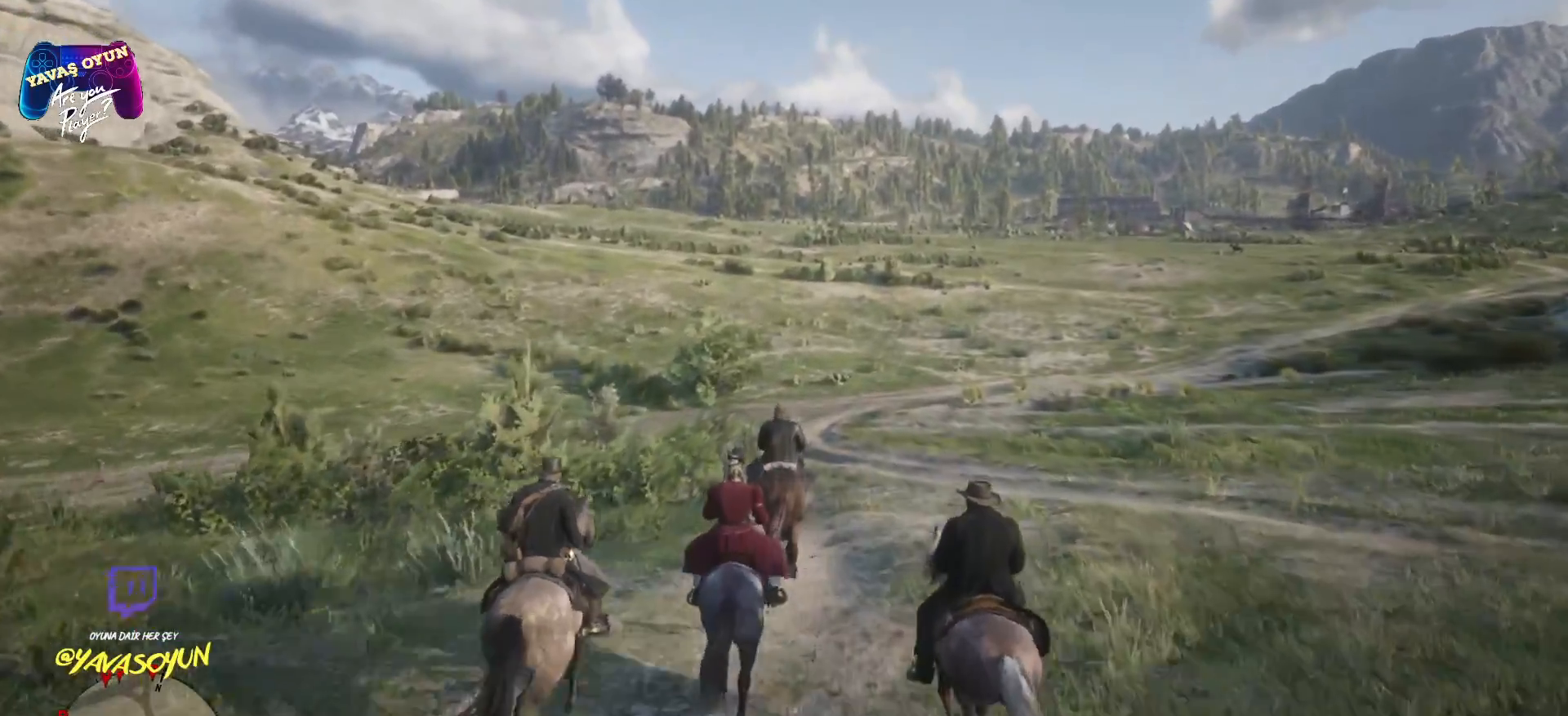
{"buttons": [], "left_stick": "up", "right_stick": "center", "events": []}
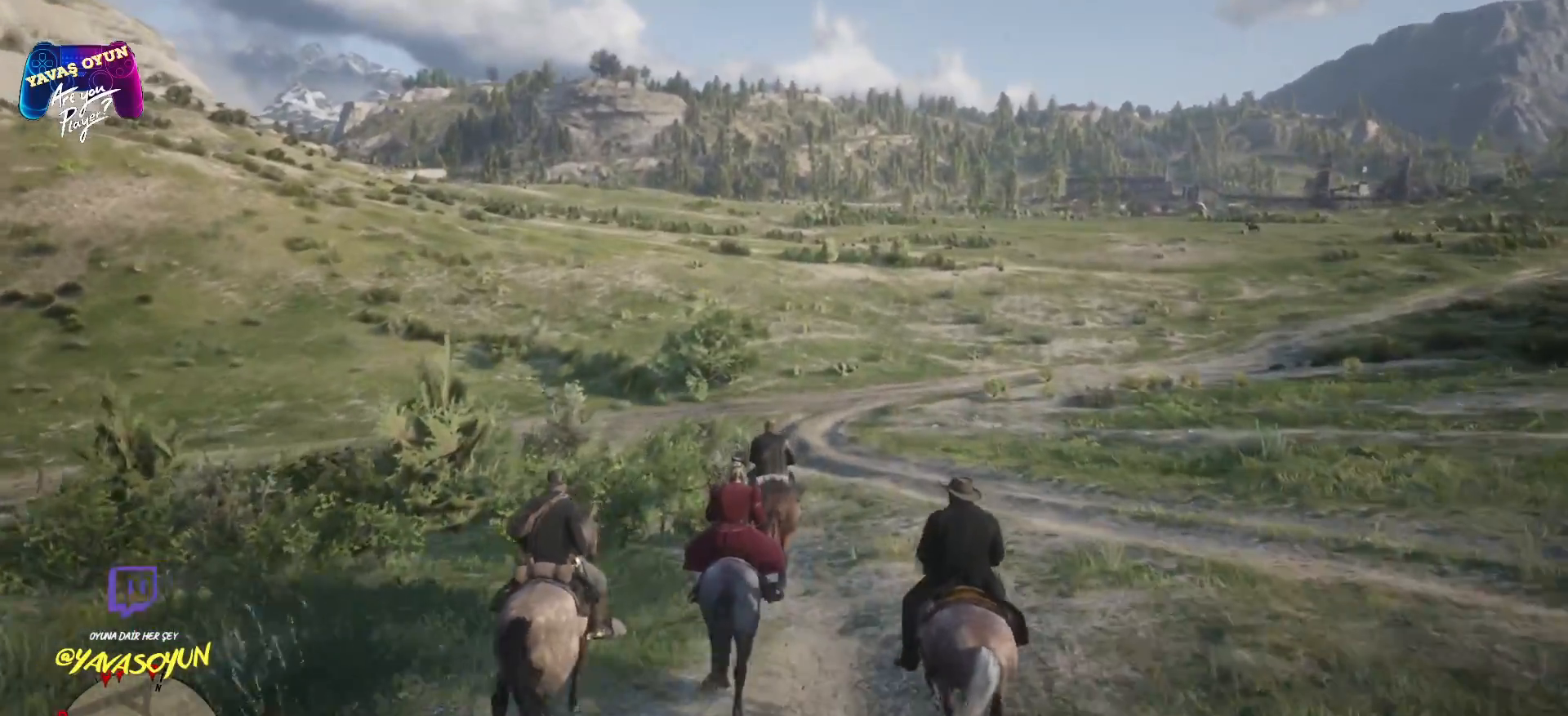
{"buttons": [], "left_stick": "up", "right_stick": "center", "events": []}
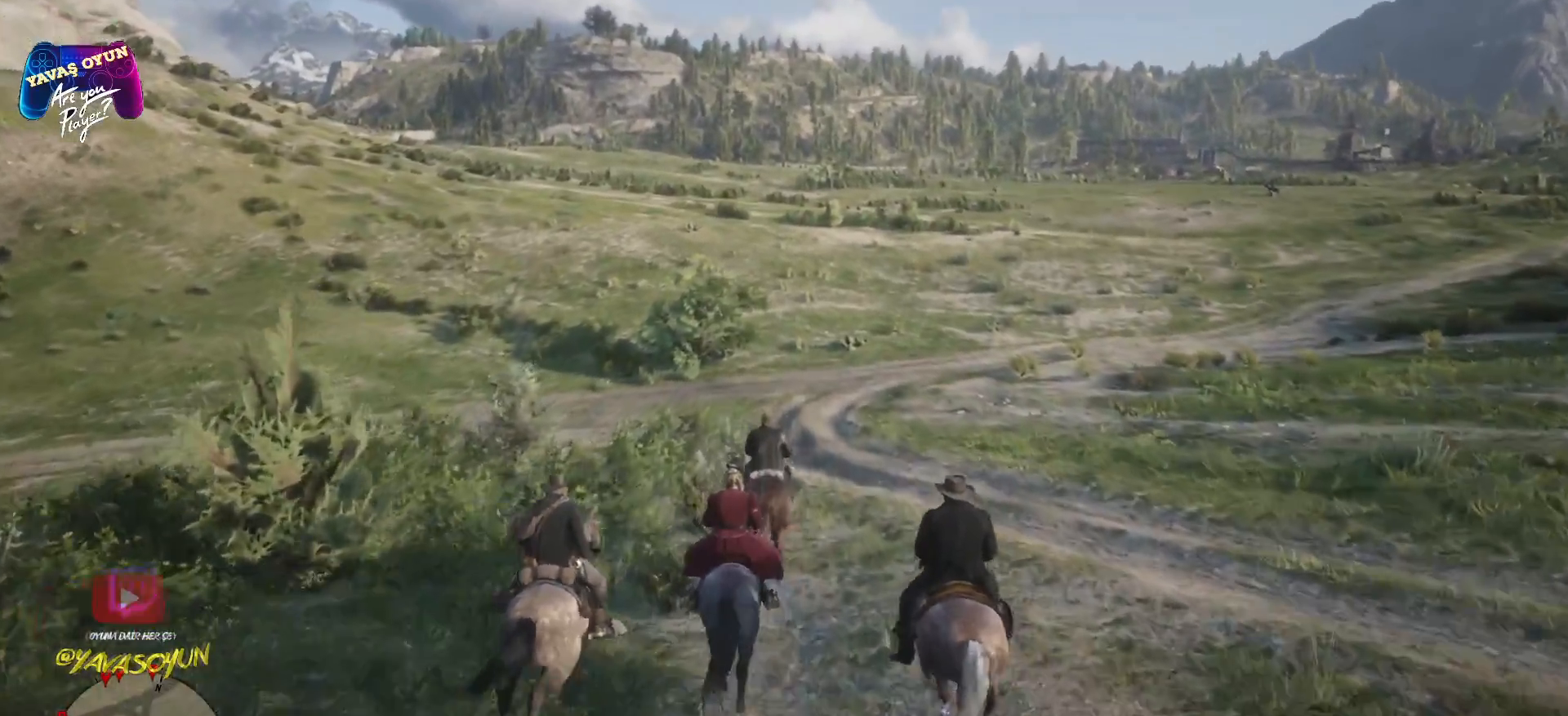
{"buttons": [], "left_stick": "up", "right_stick": "center", "events": []}
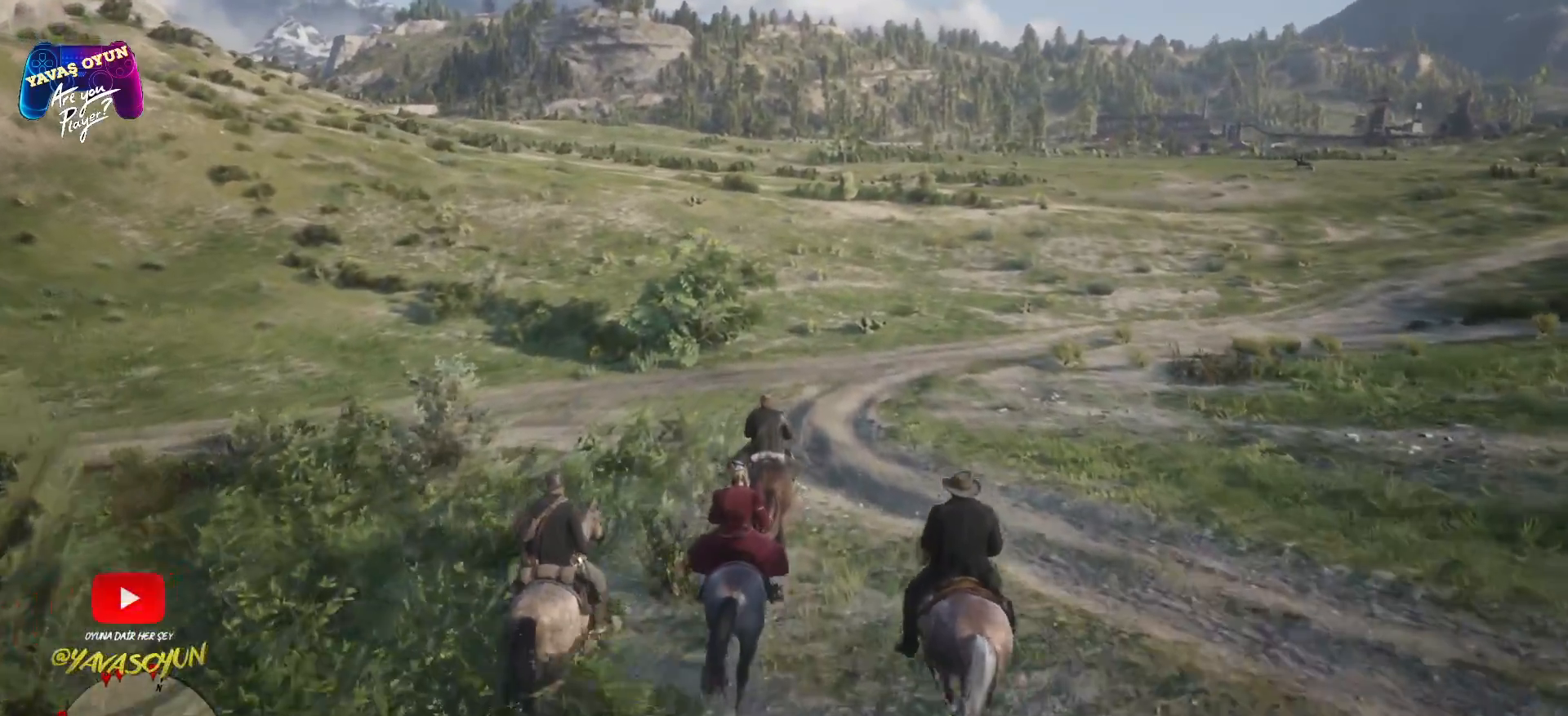
{"buttons": [], "left_stick": "up", "right_stick": "center", "events": [[250, "A", "down"], [467, "A", "up"]]}
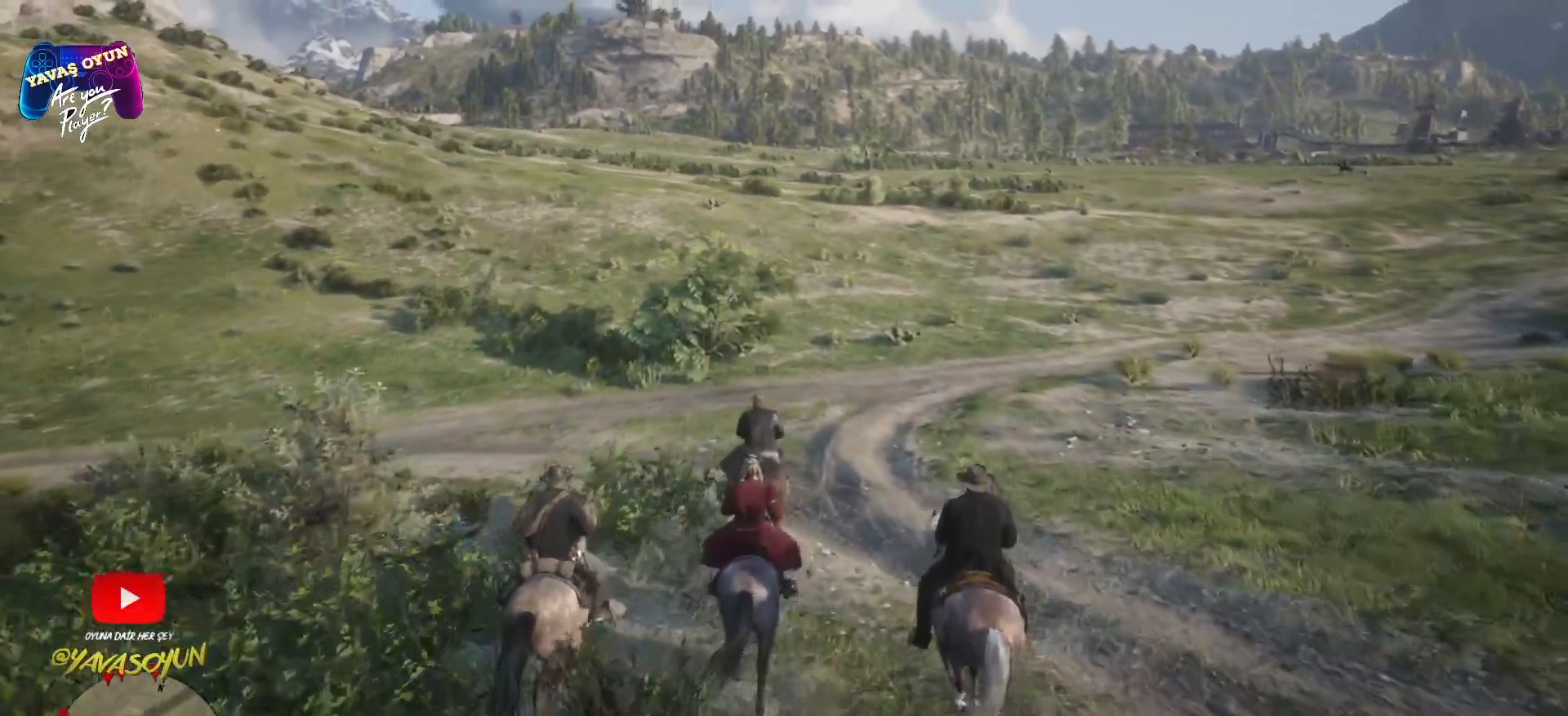
{"buttons": ["A"], "left_stick": "up", "right_stick": "center", "events": [[17, "A", "down"], [150, "A", "up"], [450, "A", "down"]]}
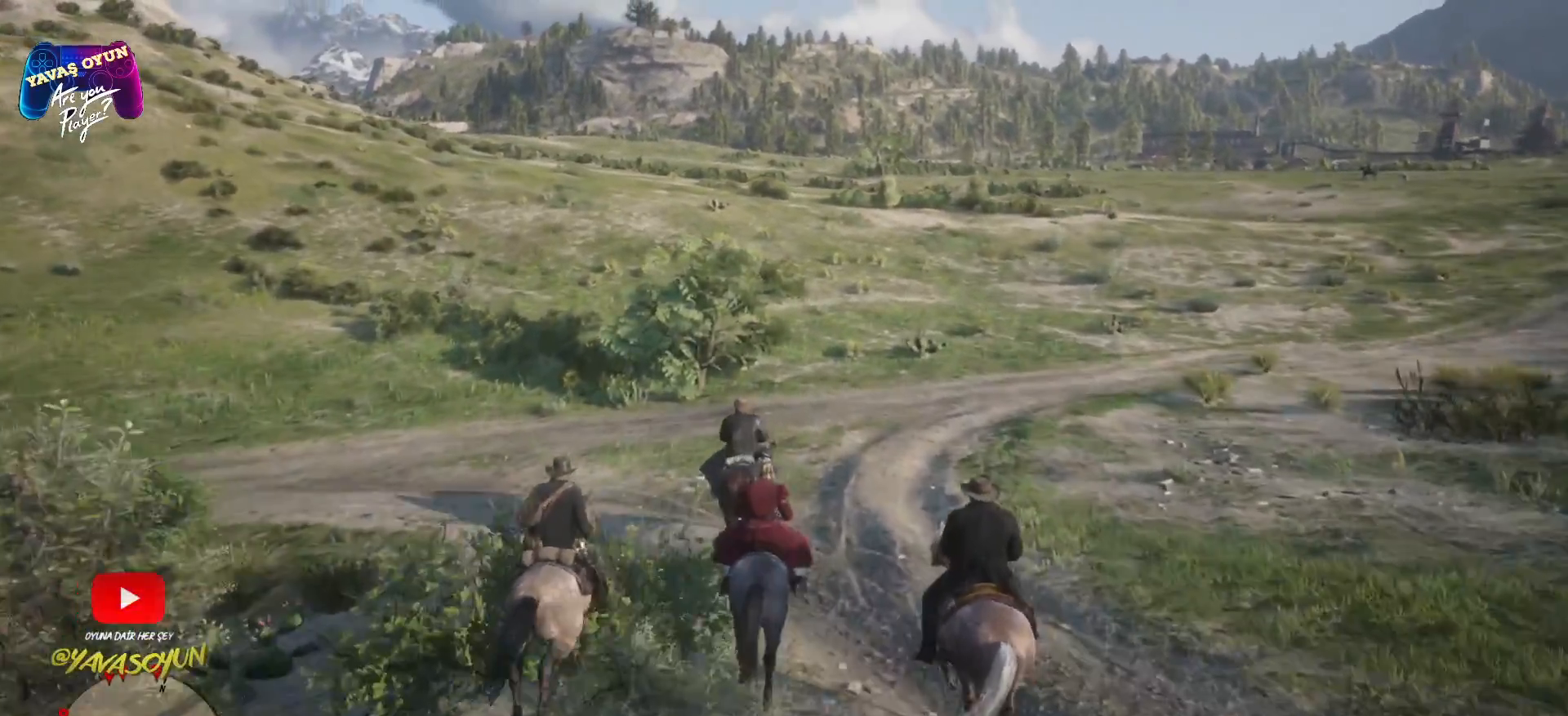
{"buttons": [], "left_stick": "up", "right_stick": "center", "events": [[117, "A", "up"], [217, "A", "down"], [333, "A", "up"]]}
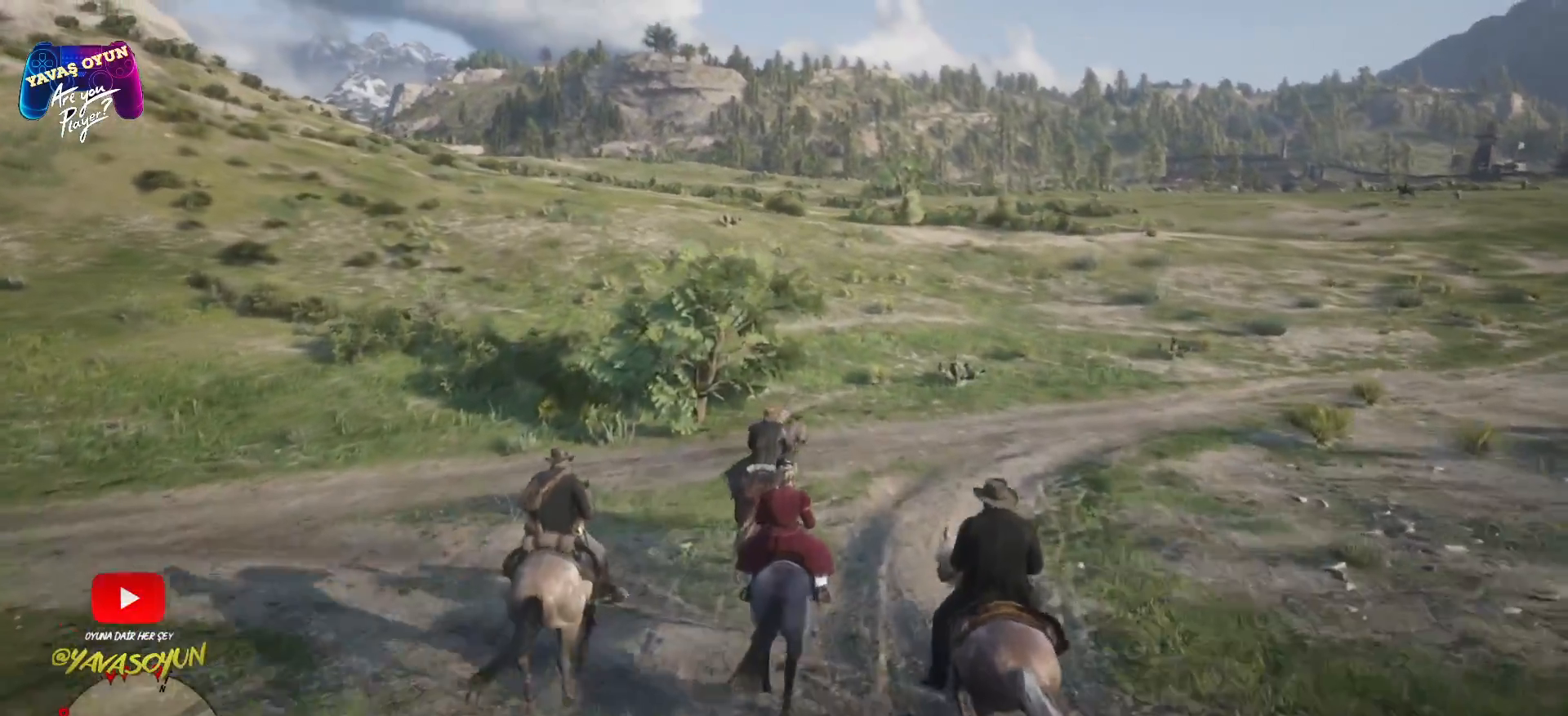
{"buttons": [], "left_stick": "up", "right_stick": "center", "events": []}
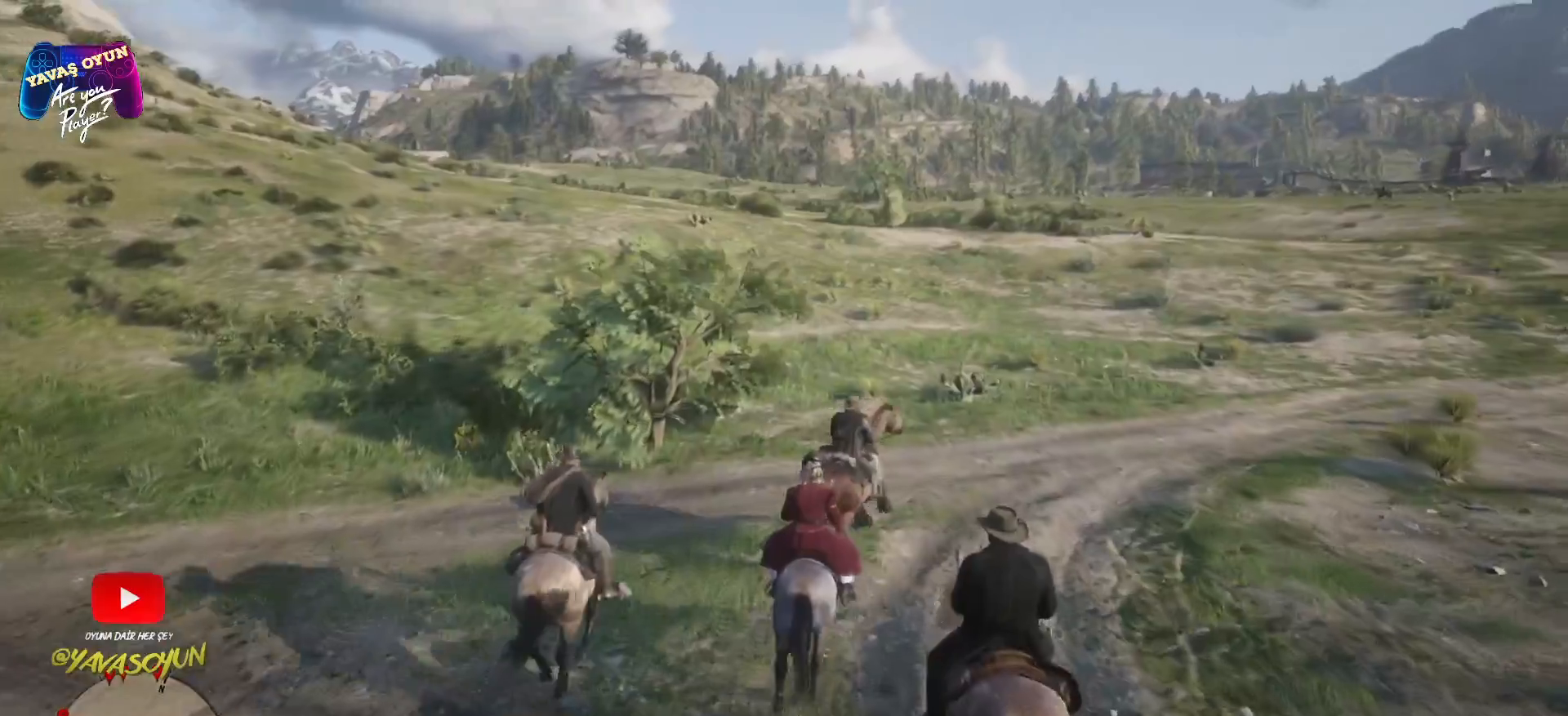
{"buttons": [], "left_stick": "up", "right_stick": "center", "events": [[200, "right_stick", "down-right"], [433, "right_stick", "center"]]}
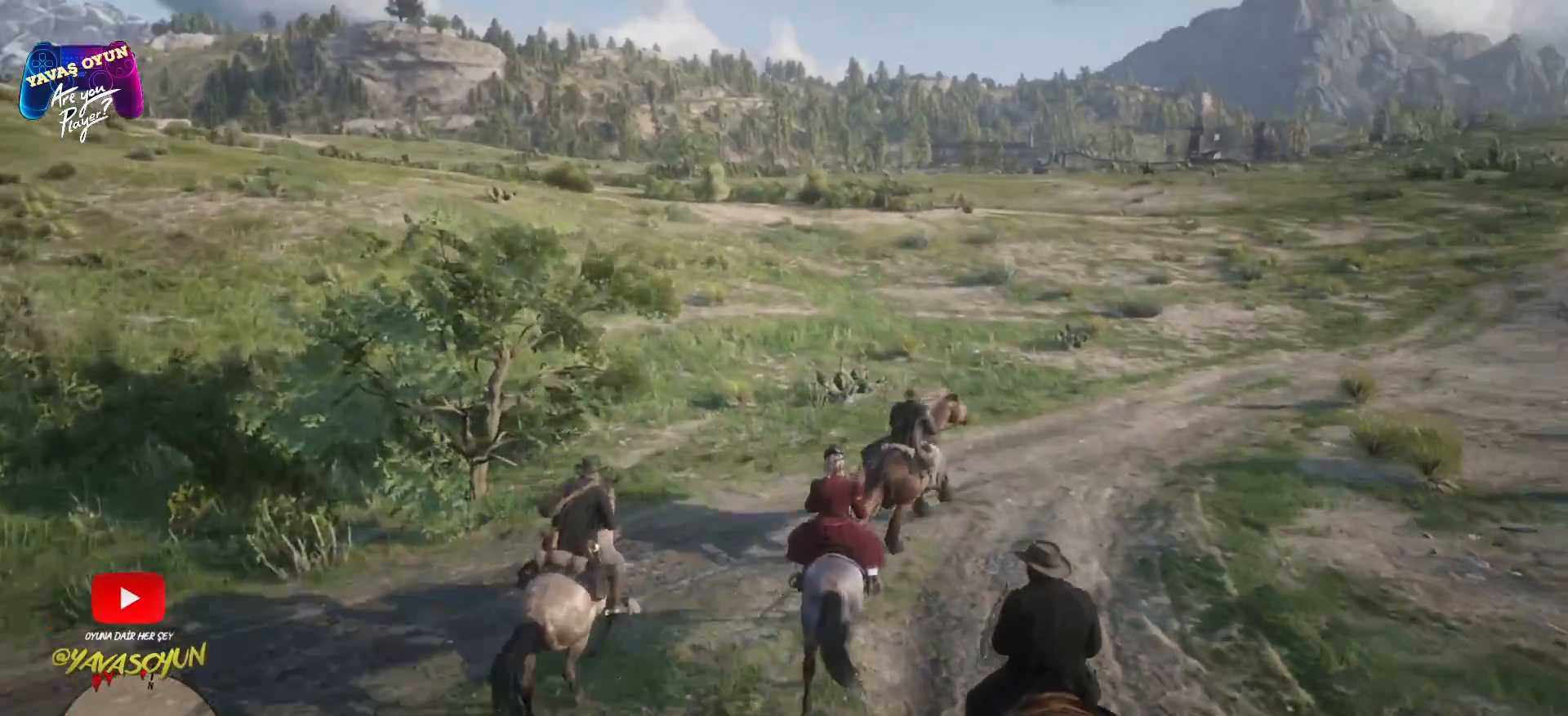
{"buttons": ["A"], "left_stick": "up", "right_stick": "center", "events": [[300, "A", "down"]]}
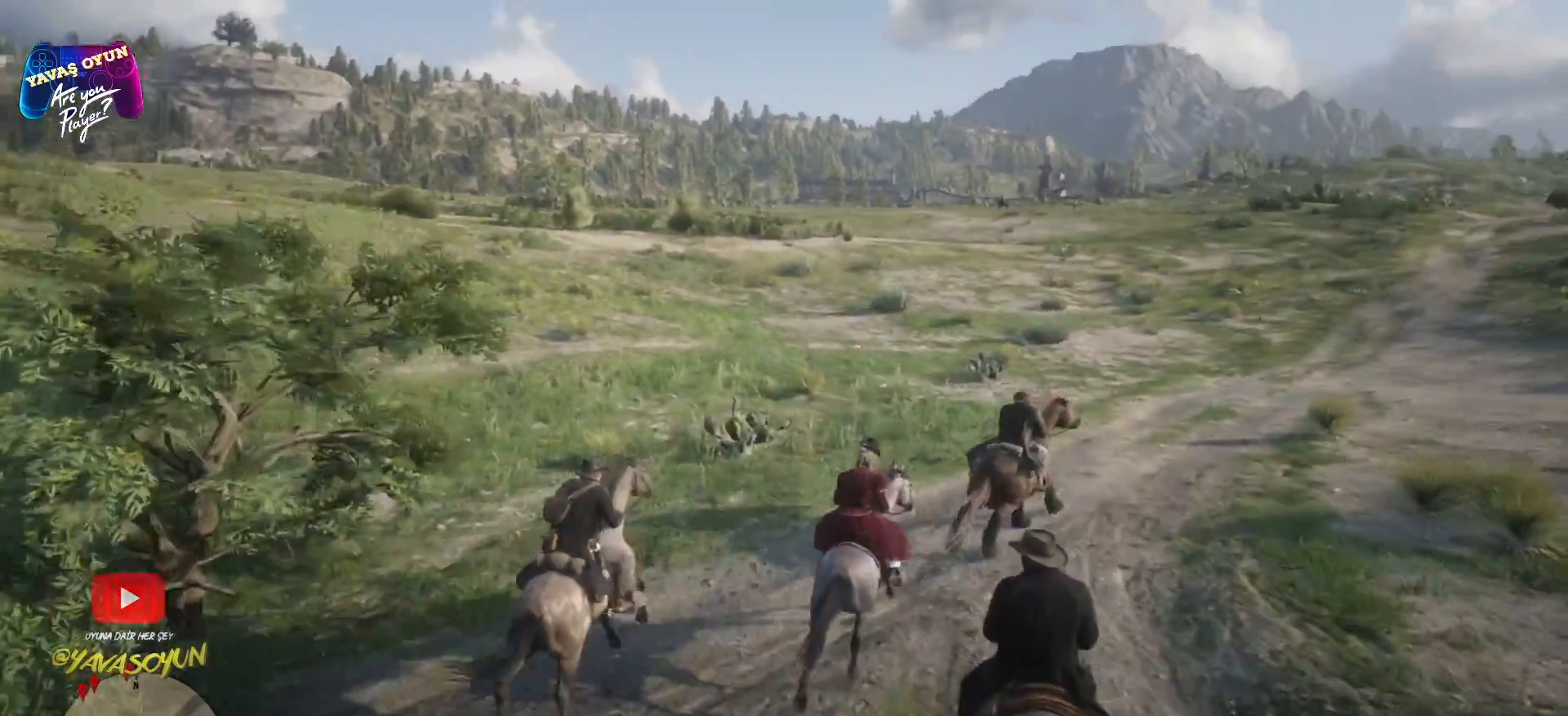
{"buttons": [], "left_stick": "up", "right_stick": "right", "events": [[50, "A", "up"], [350, "right_stick", "right"]]}
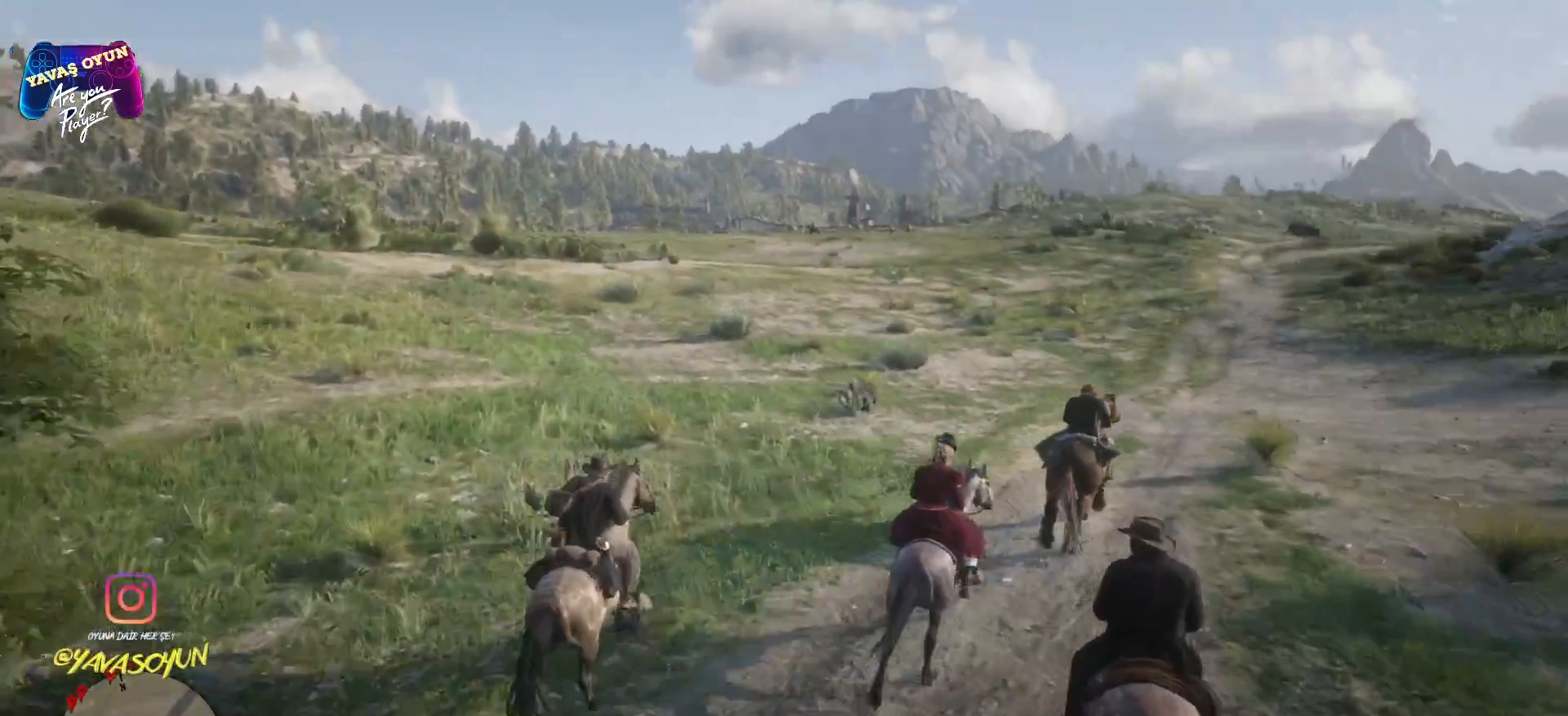
{"buttons": [], "left_stick": "up", "right_stick": "center", "events": [[300, "right_stick", "center"]]}
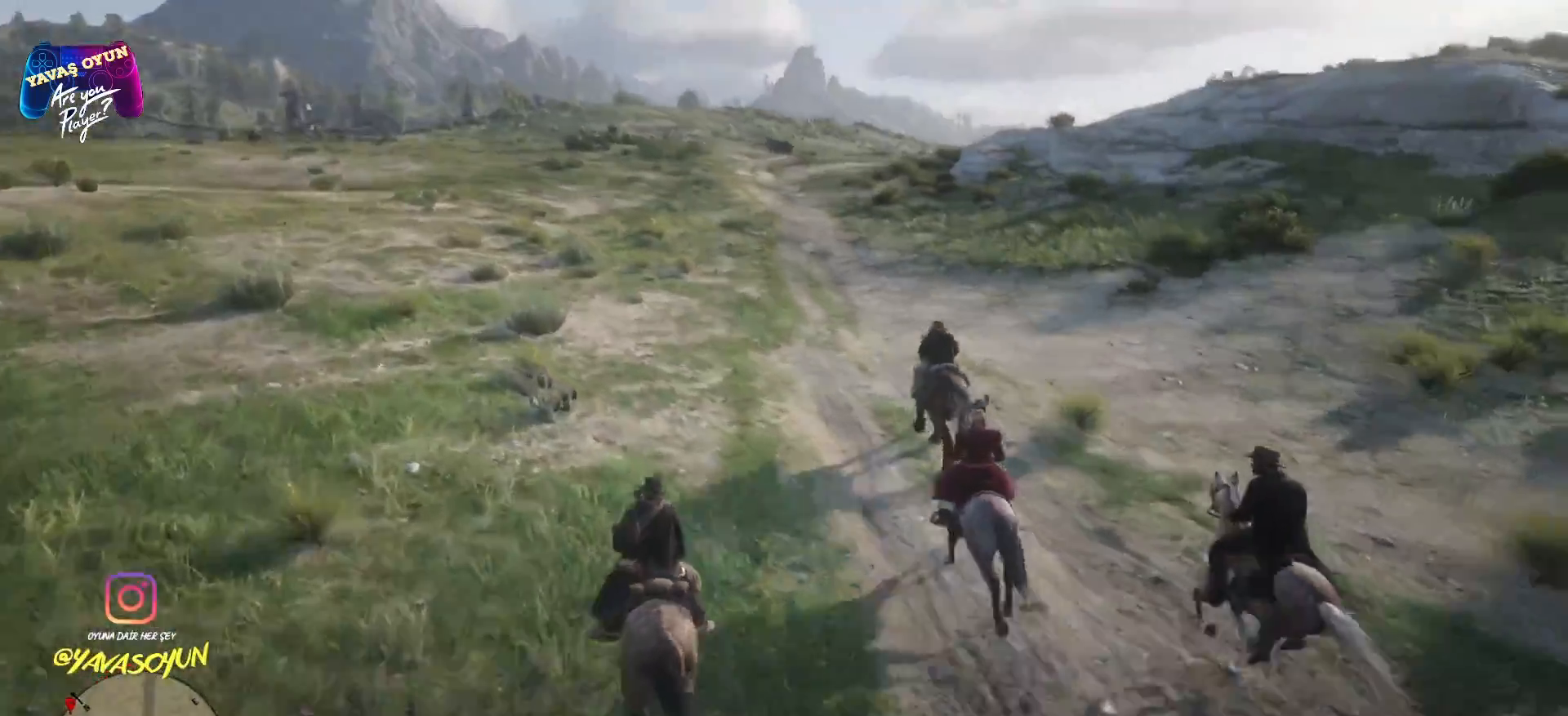
{"buttons": ["A"], "left_stick": "up", "right_stick": "center", "events": [[50, "A", "down"], [167, "A", "up"], [267, "A", "down"], [300, "A", "up"], [417, "A", "down"]]}
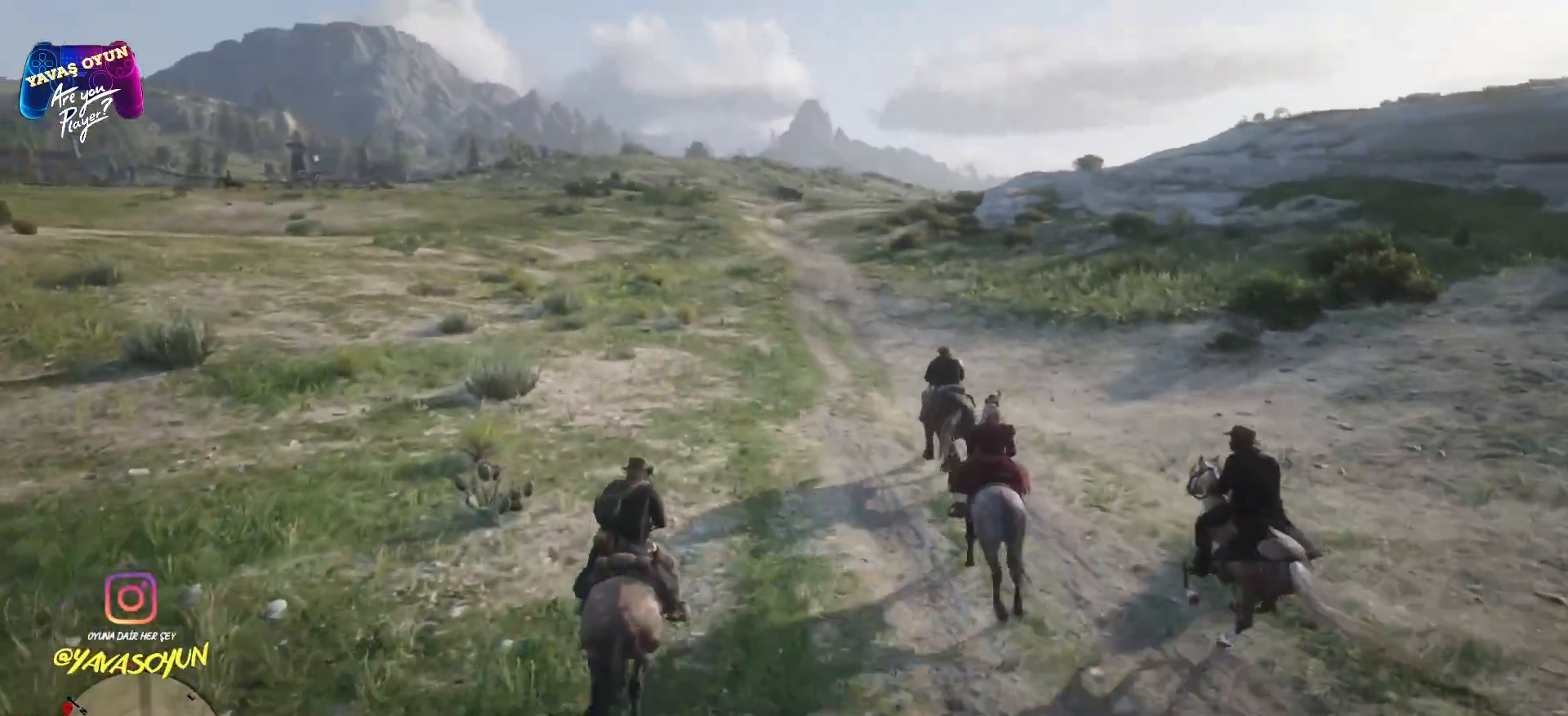
{"buttons": ["A"], "left_stick": "center", "right_stick": "center", "events": [[67, "A", "up"], [167, "A", "down"], [467, "left_stick", "center"]]}
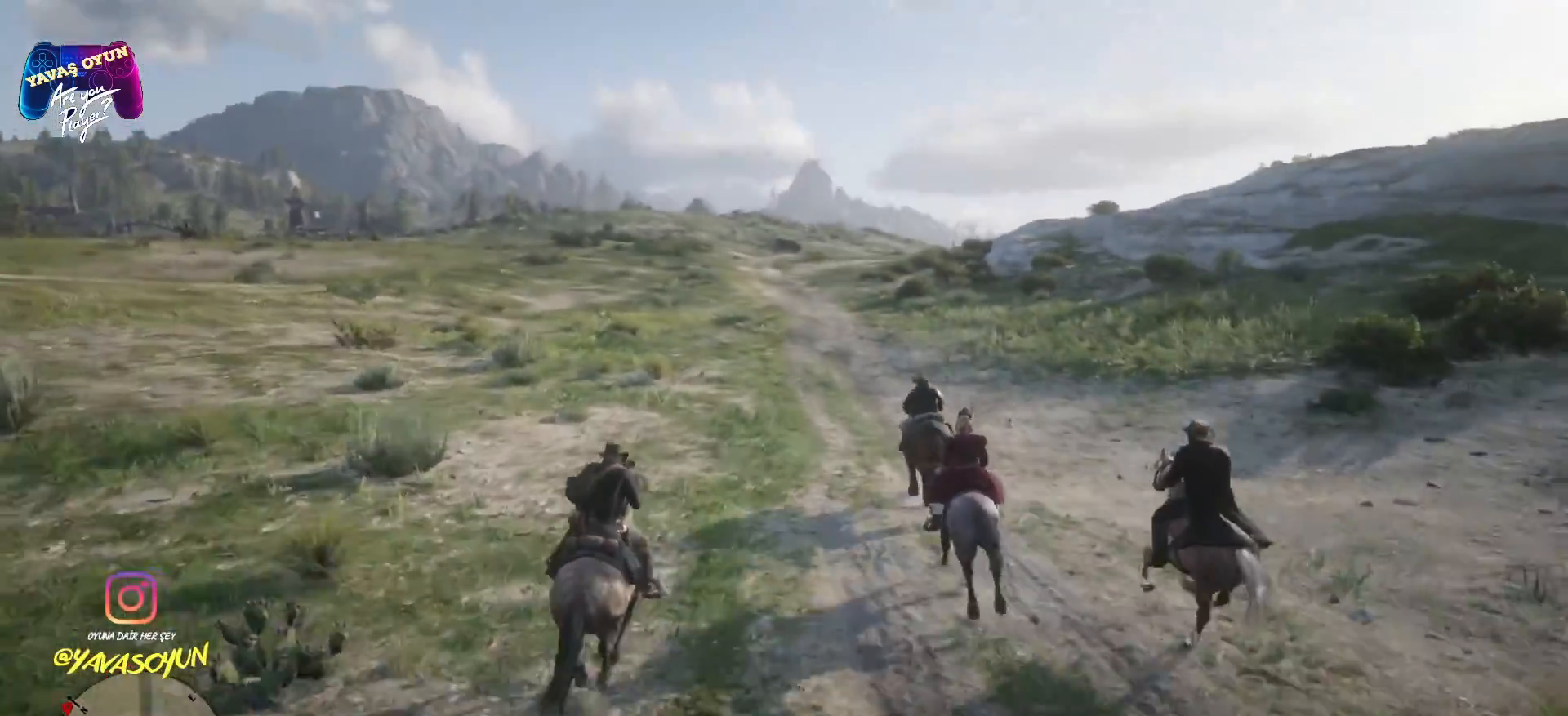
{"buttons": [], "left_stick": "up", "right_stick": "center", "events": [[83, "A", "up"], [100, "left_stick", "up"], [217, "A", "down"], [333, "A", "up"]]}
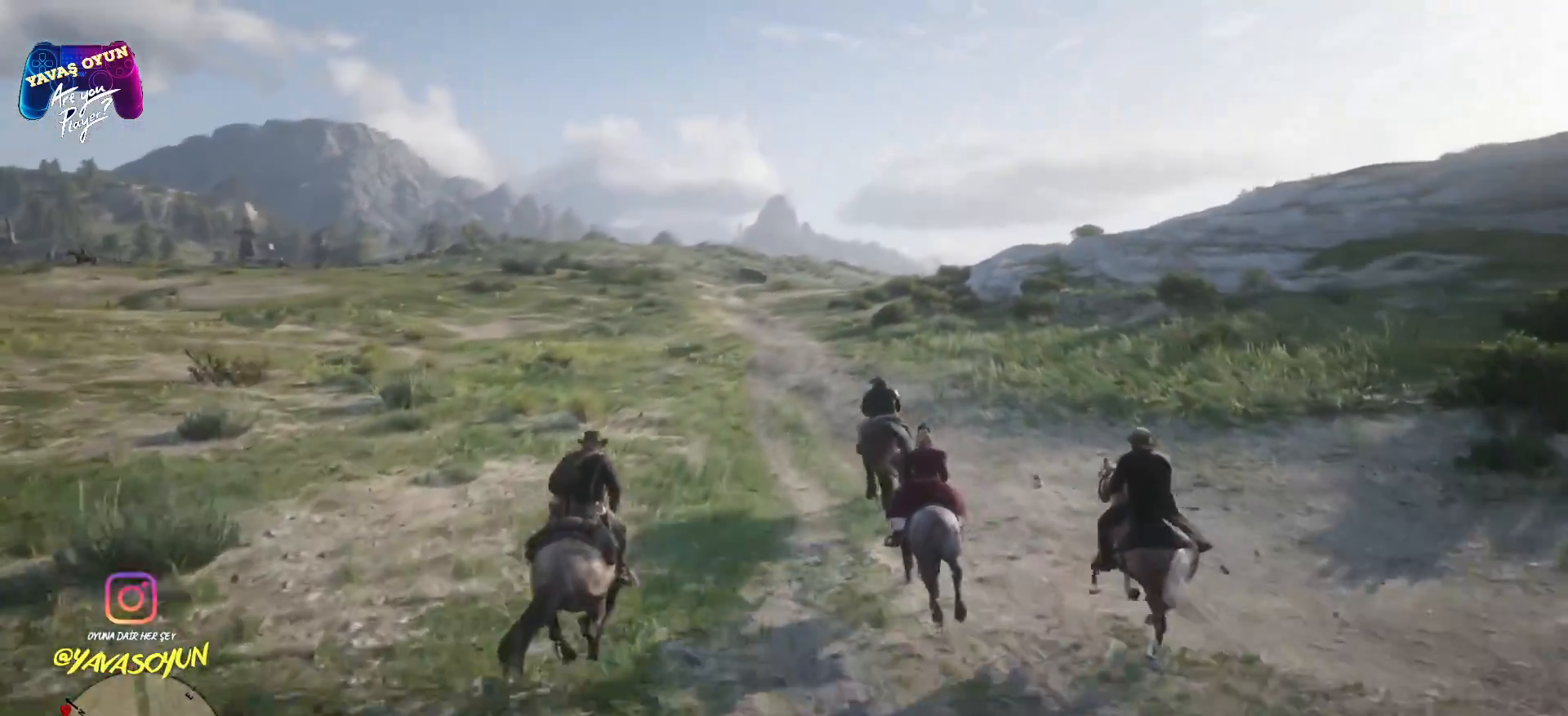
{"buttons": ["A"], "left_stick": "up-left", "right_stick": "center", "events": [[83, "A", "down"], [217, "A", "up"], [217, "left_stick", "up-left"], [333, "A", "down"]]}
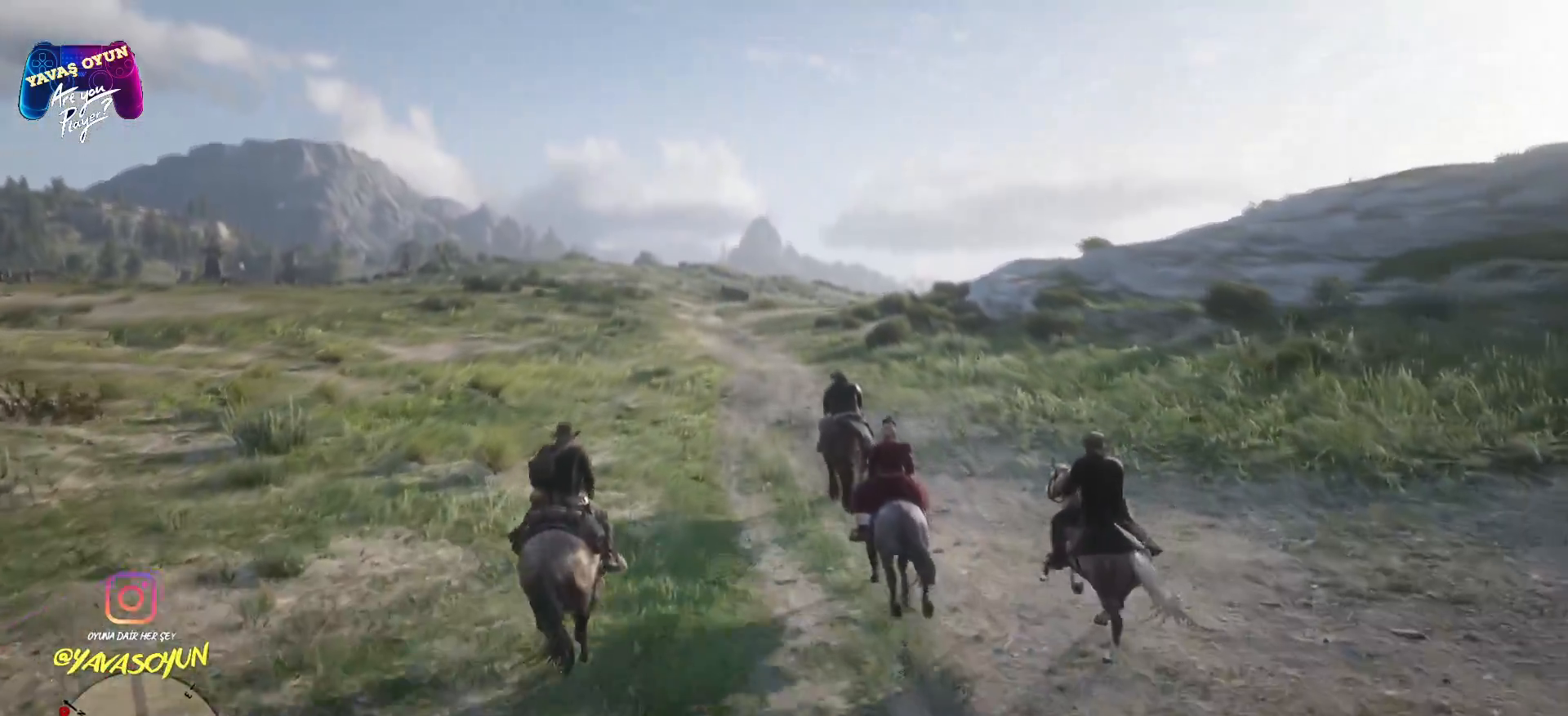
{"buttons": ["A"], "left_stick": "up", "right_stick": "center", "events": [[100, "A", "up"], [250, "A", "down"], [283, "left_stick", "up"], [300, "A", "up"], [450, "A", "down"]]}
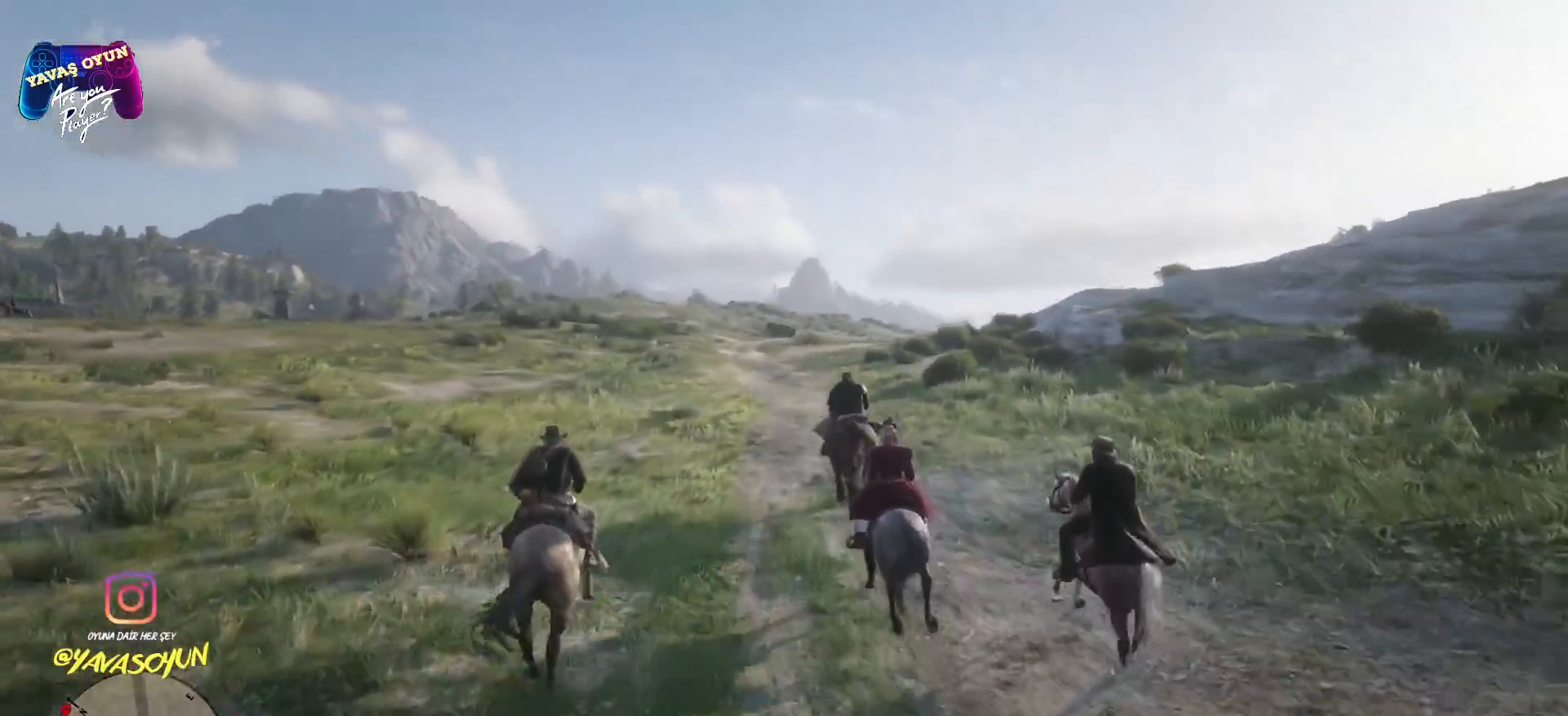
{"buttons": [], "left_stick": "up", "right_stick": "center", "events": [[50, "A", "up"], [167, "A", "down"], [183, "A", "up"], [283, "A", "down"], [417, "A", "up"]]}
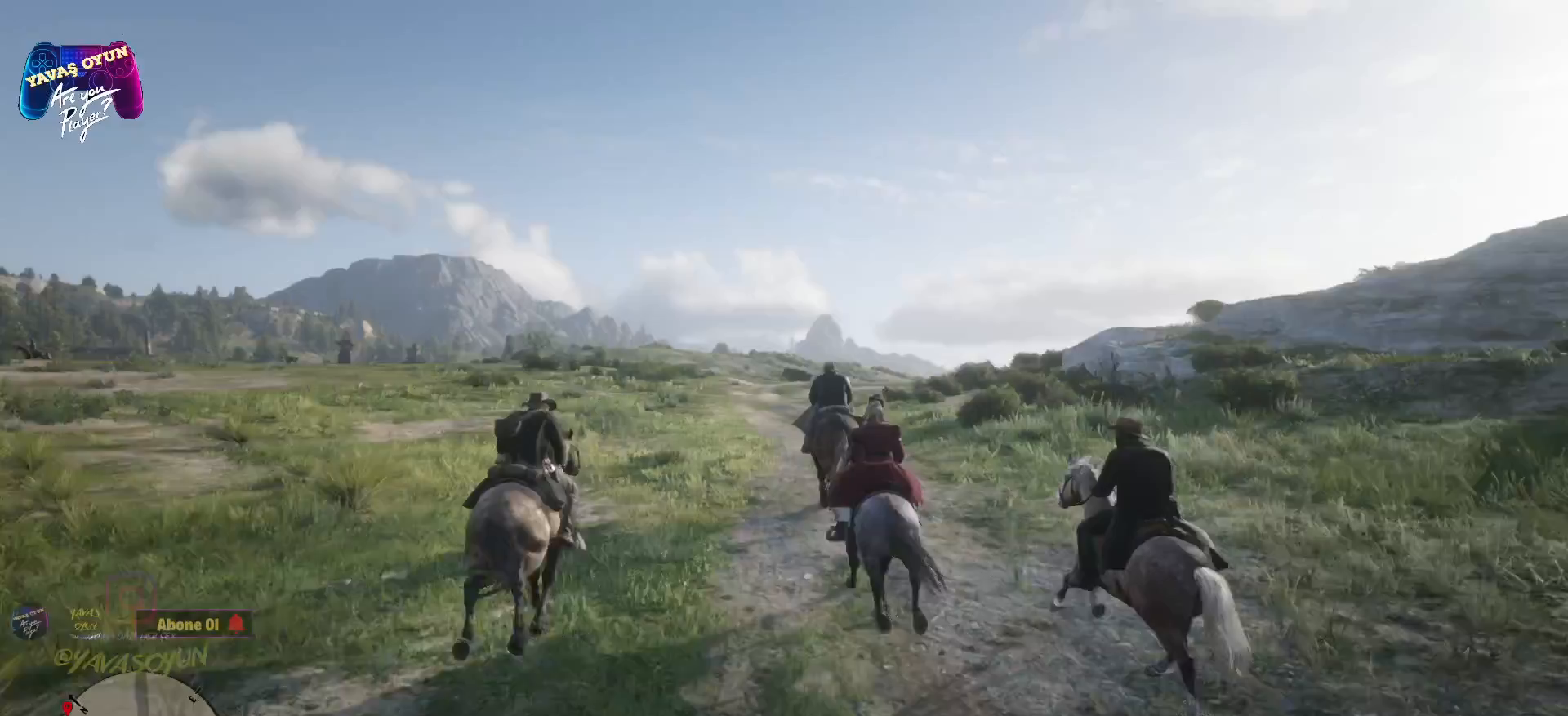
{"buttons": ["A"], "left_stick": "up", "right_stick": "center", "events": [[33, "A", "down"], [150, "A", "up"], [383, "A", "down"]]}
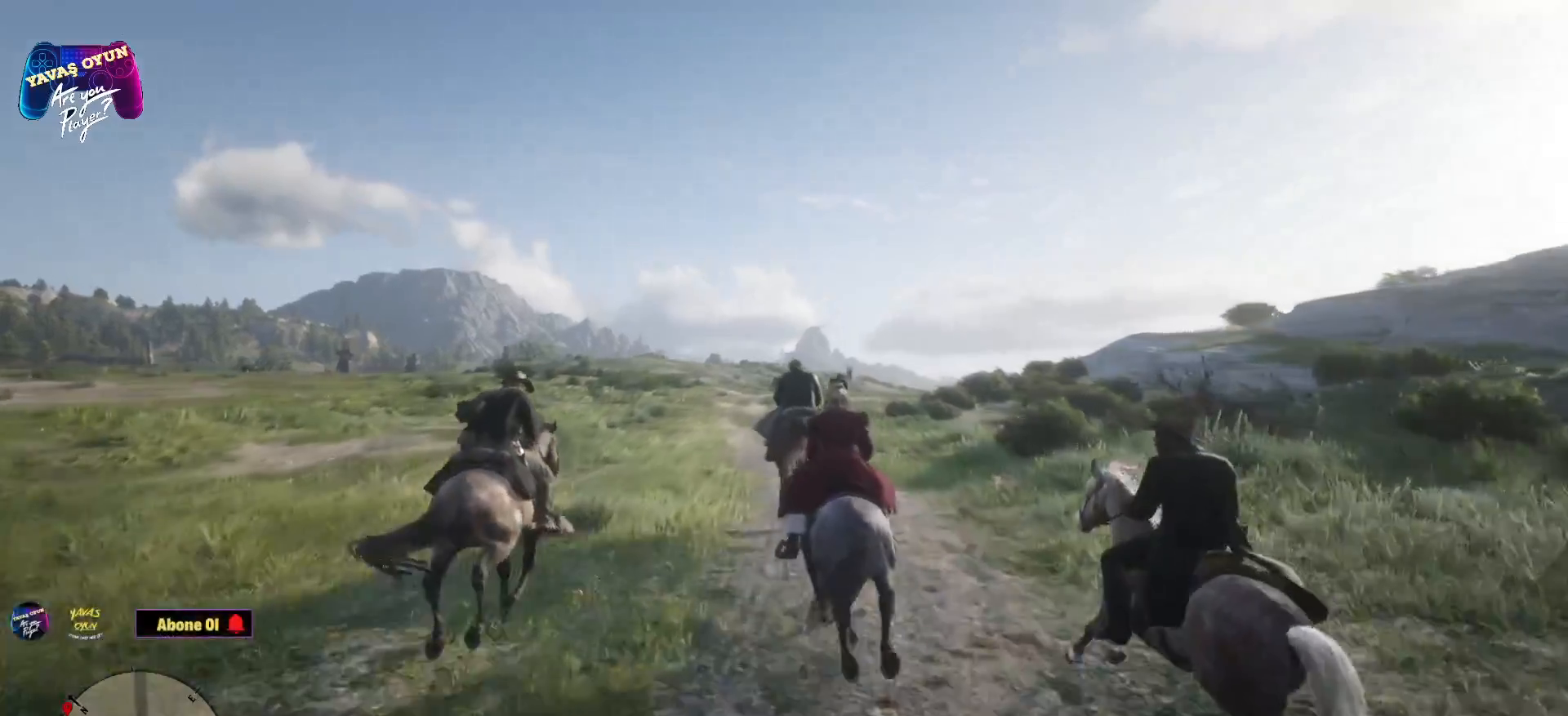
{"buttons": [], "left_stick": "up-left", "right_stick": "center", "events": [[17, "A", "up"], [133, "A", "down"], [250, "A", "up"], [250, "left_stick", "up-left"], [367, "A", "down"], [383, "A", "up"]]}
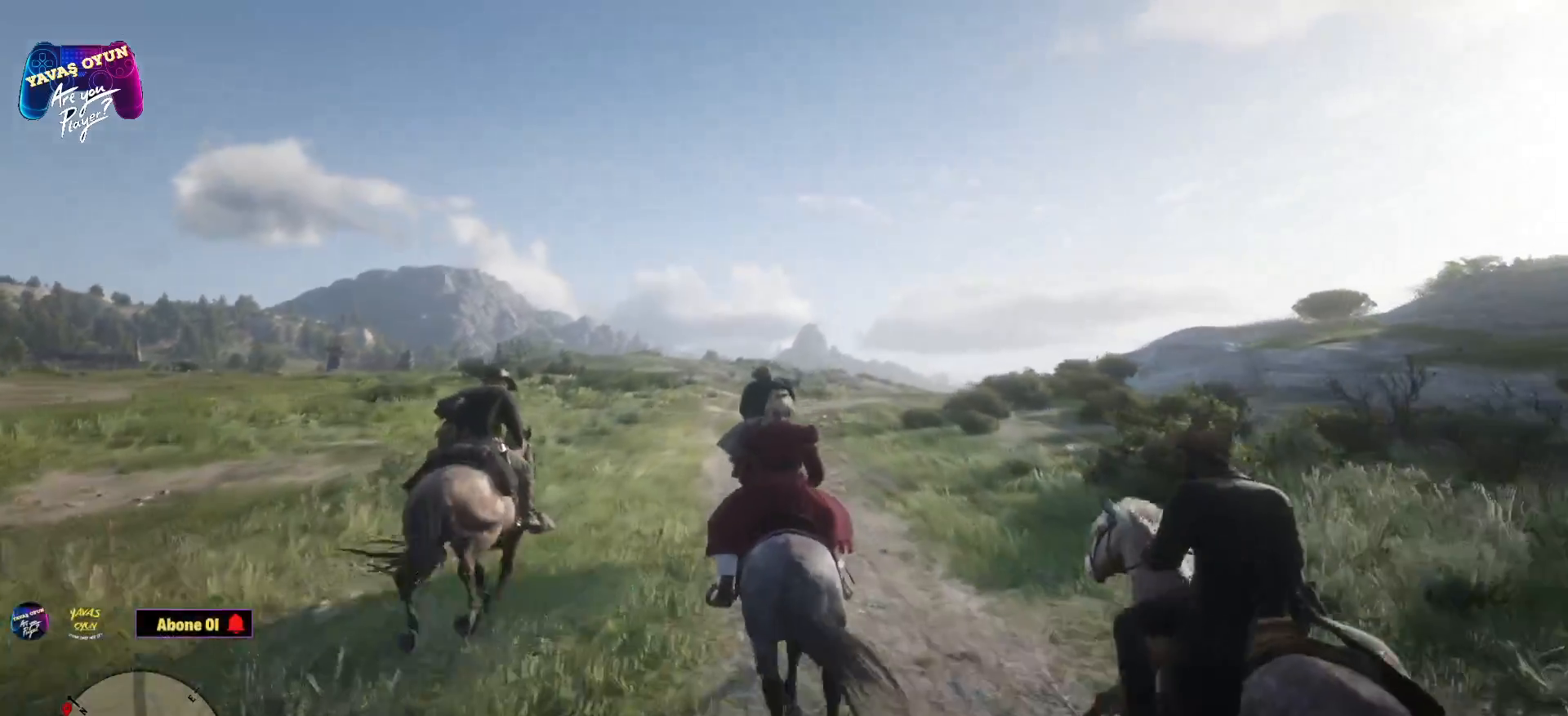
{"buttons": ["A"], "left_stick": "up", "right_stick": "center", "events": [[17, "A", "down"], [133, "A", "up"], [300, "A", "down"], [367, "A", "up"], [483, "A", "down"], [500, "left_stick", "up"]]}
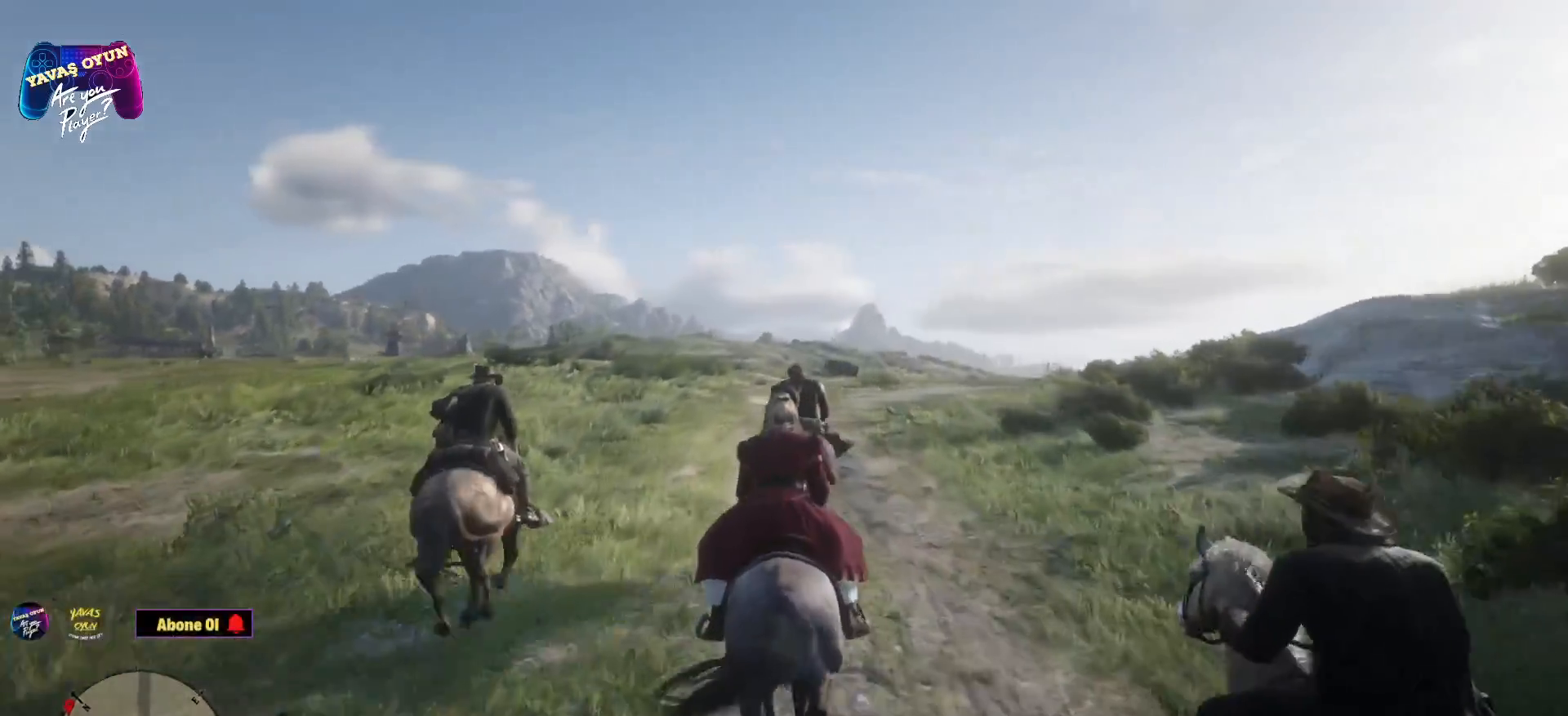
{"buttons": ["A"], "left_stick": "up", "right_stick": "center", "events": [[133, "A", "up"], [283, "A", "down"], [383, "A", "up"], [483, "A", "down"]]}